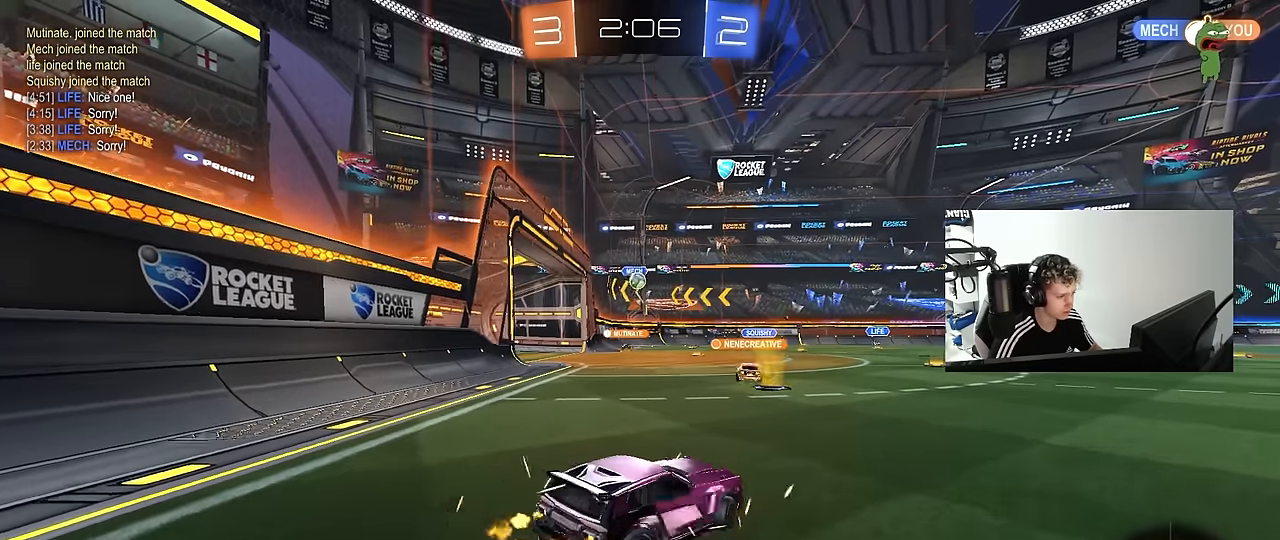
Gameplay with keyboard and mouse; each line is a JSON object with the keys and mouse buttons held at the frame after it. "events" lists presses ("down") and releases ("up") of "1", "2", "3", "4", "5", "a", "alt", "c", "caps_lock", "ctrl", "d", "e", "f", "g", "q", "r", "s", "shift", "space", "t", "tab", "v", "w", "x", "z", "mouse_left", "mouse_wheel" and "mouse_right" between this image and that frame as [ms after this image, input, new state], when the widget could be followed in between. "mouse_left", "mouse_wheel", "mouse_right" = the "left", "wheel", "right" buttons of the "mouse" list. No other keys are recorded. "wheel" means that the mouse wheel is clicked or scrolled. "mouse_move" is the direction in which the mouse moves at that frame (one of eight, or "still"), when it could be read.
{"keys": ["a", "w"], "mouse": [], "mouse_move": "still", "events": [[183, "a", "up"], [416, "a", "down"]]}
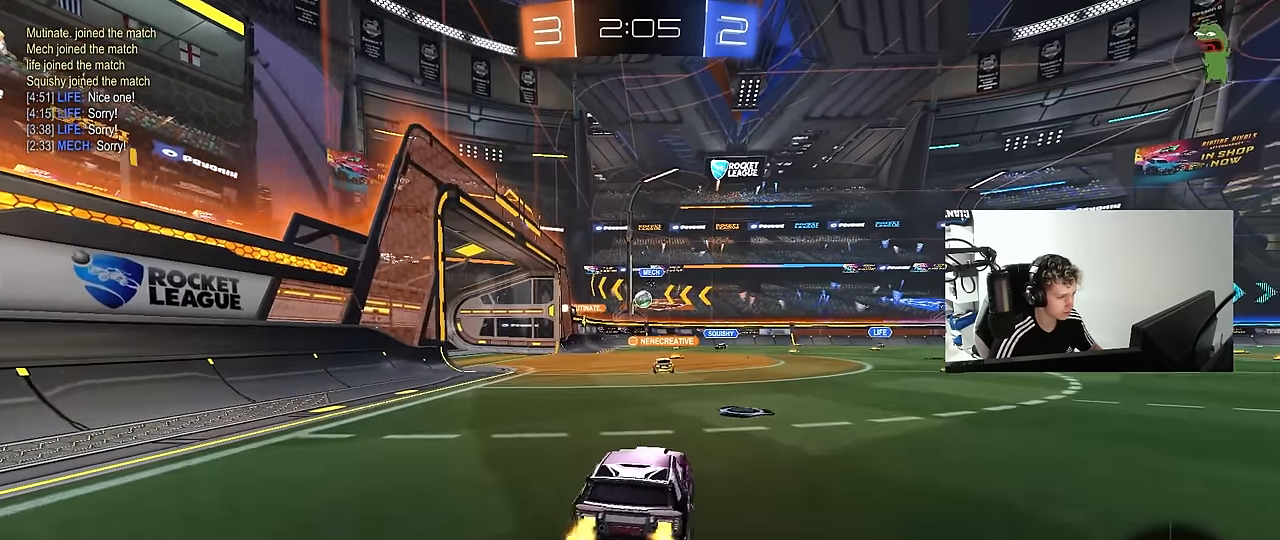
{"keys": ["a", "w"], "mouse": [], "mouse_move": "still", "events": [[66, "a", "up"], [200, "a", "down"], [350, "a", "up"], [483, "a", "down"]]}
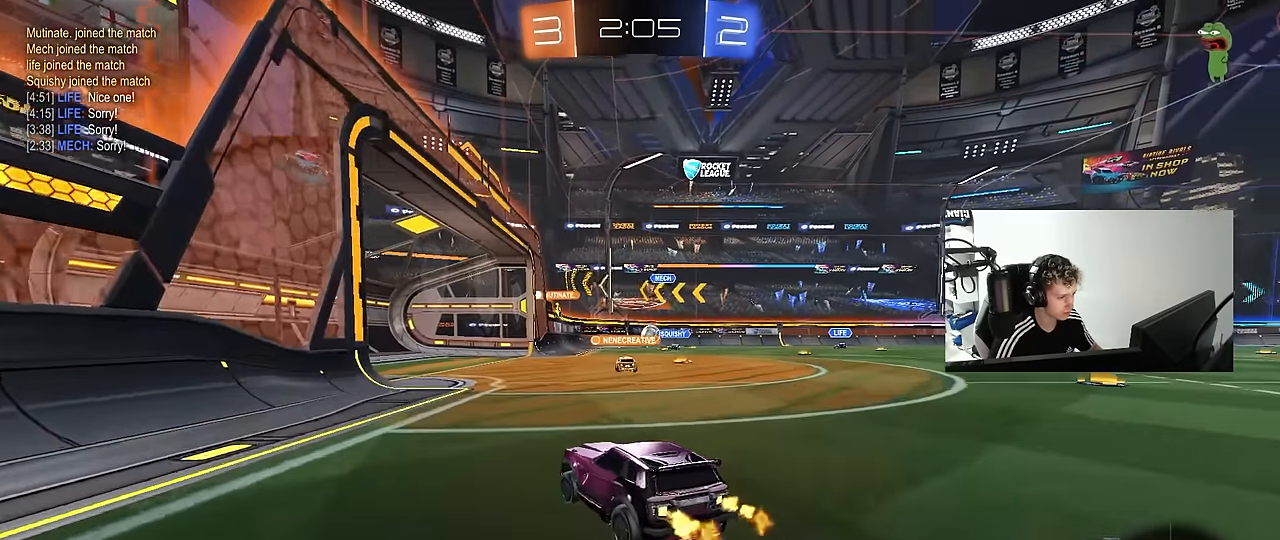
{"keys": ["d", "shift"], "mouse": [], "mouse_move": "still", "events": [[83, "a", "up"], [166, "d", "down"], [266, "w", "up"], [316, "d", "up"], [366, "d", "down"], [500, "shift", "down"]]}
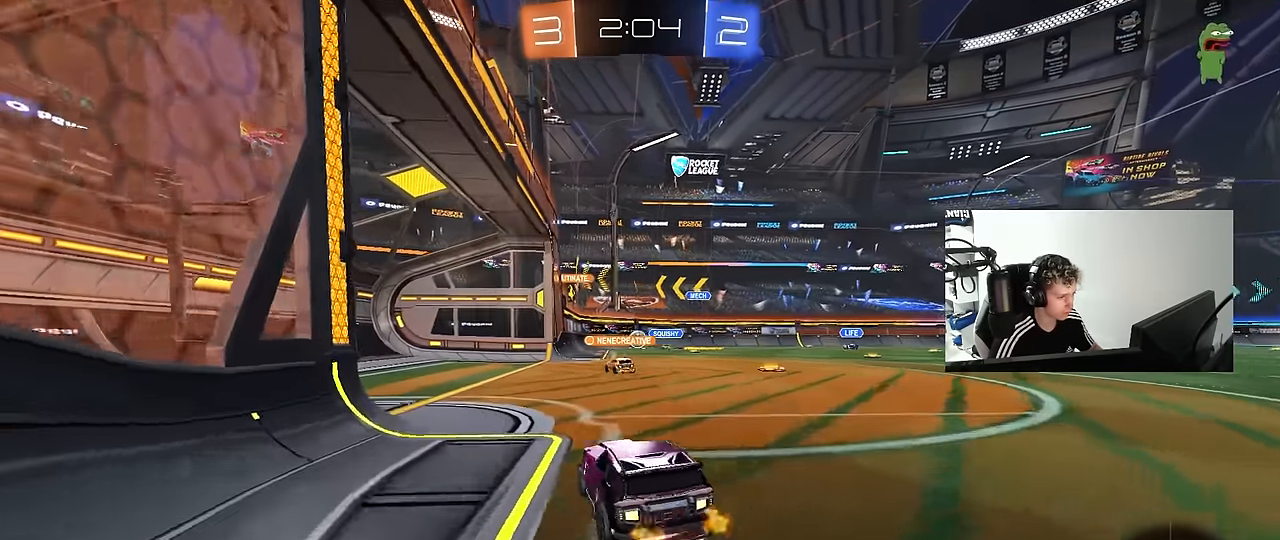
{"keys": ["d", "w"], "mouse": [], "mouse_move": "still", "events": [[100, "shift", "up"], [100, "w", "down"], [200, "d", "up"], [466, "d", "down"]]}
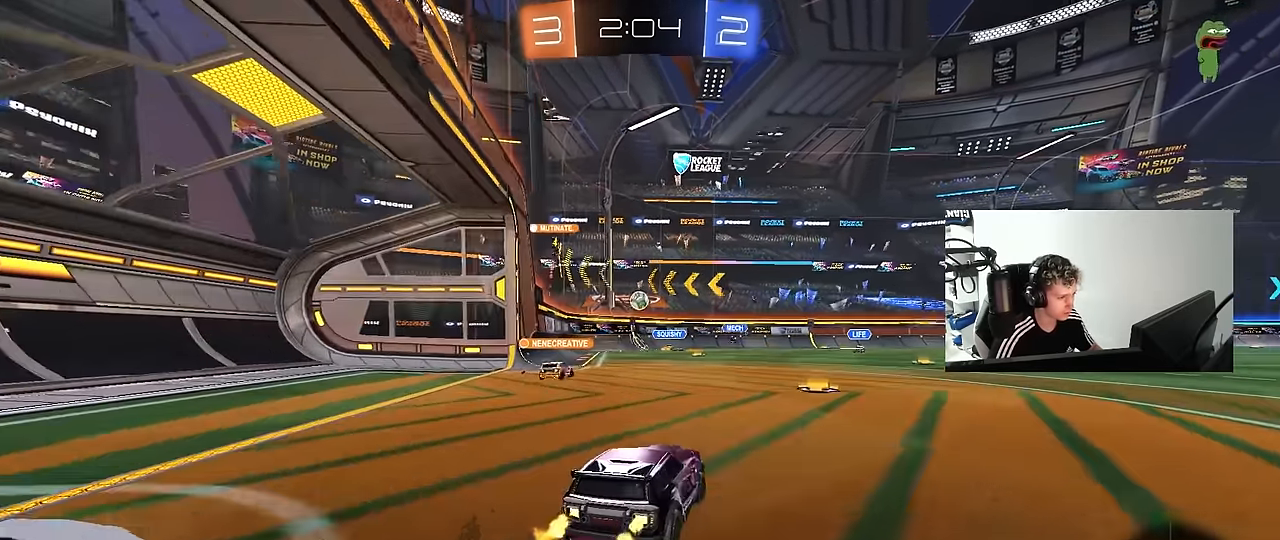
{"keys": ["d", "w"], "mouse": [], "mouse_move": "still", "events": [[116, "d", "up"], [350, "d", "down"]]}
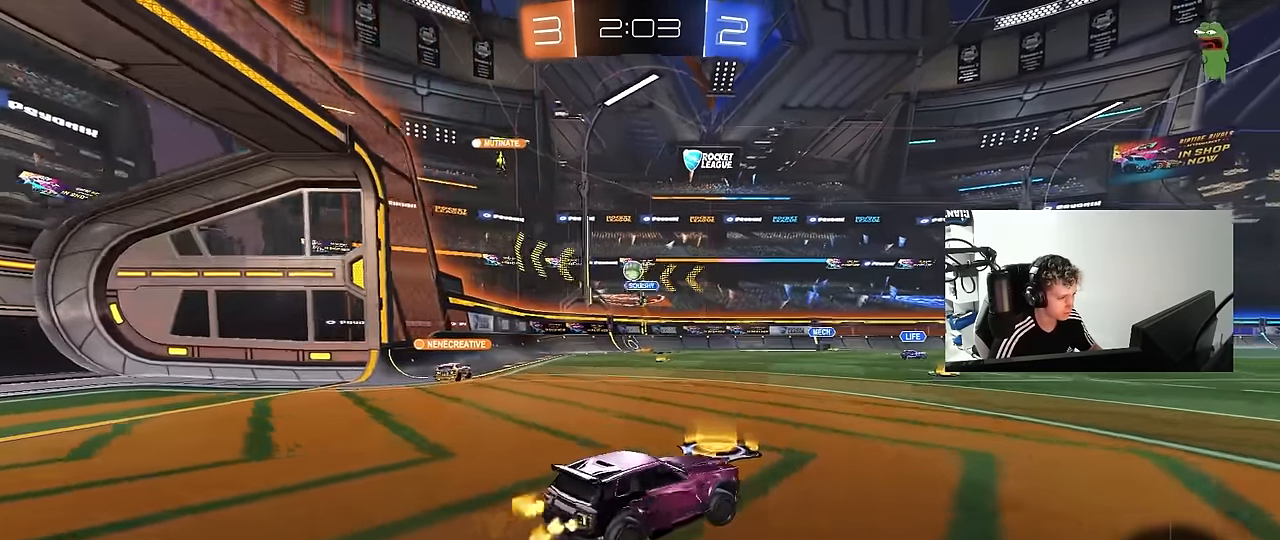
{"keys": ["d", "w"], "mouse": [], "mouse_move": "still", "events": [[317, "d", "up"], [500, "d", "down"]]}
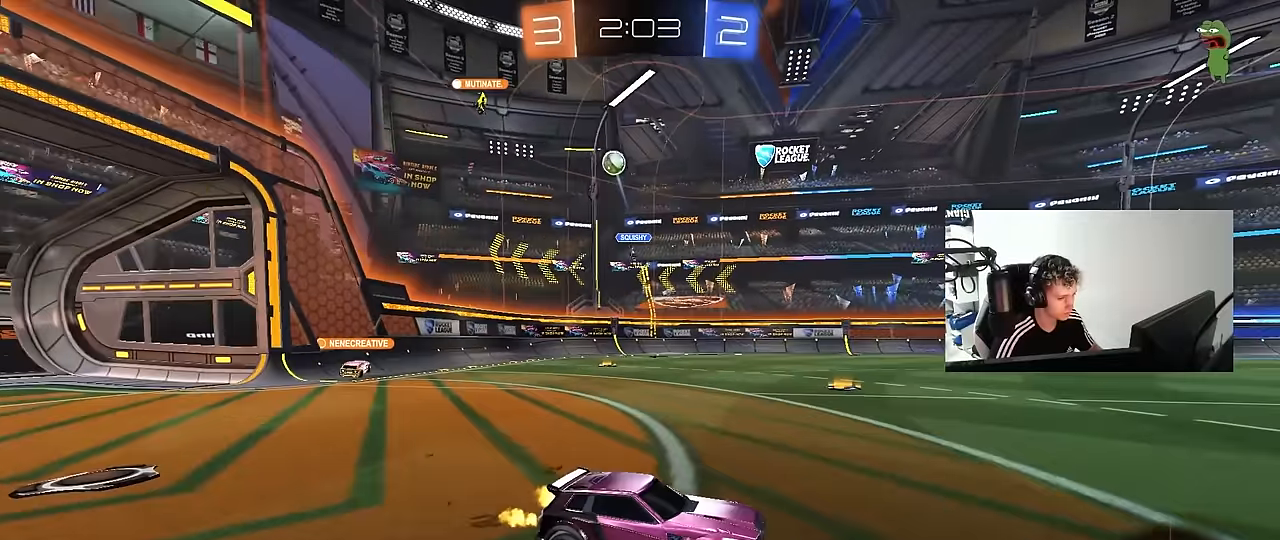
{"keys": ["a", "w"], "mouse": [], "mouse_move": "still", "events": [[100, "d", "up"], [133, "a", "down"], [133, "shift", "down"], [333, "shift", "up"]]}
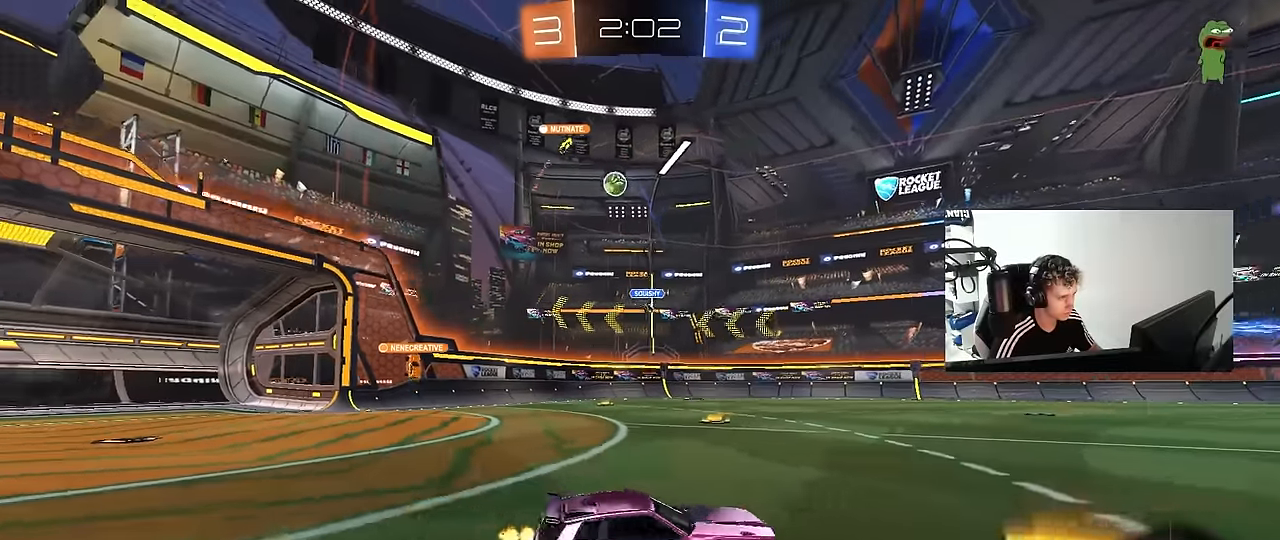
{"keys": ["a", "w"], "mouse": [], "mouse_move": "still", "events": [[67, "shift", "down"], [167, "shift", "up"]]}
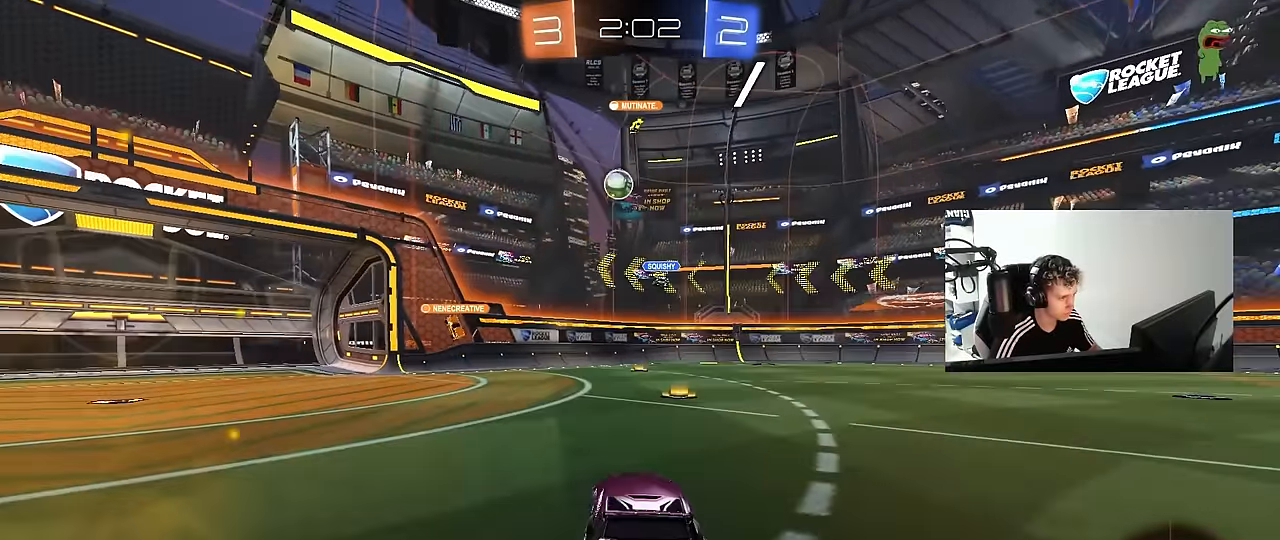
{"keys": ["w"], "mouse": [], "mouse_move": "still", "events": [[450, "a", "up"]]}
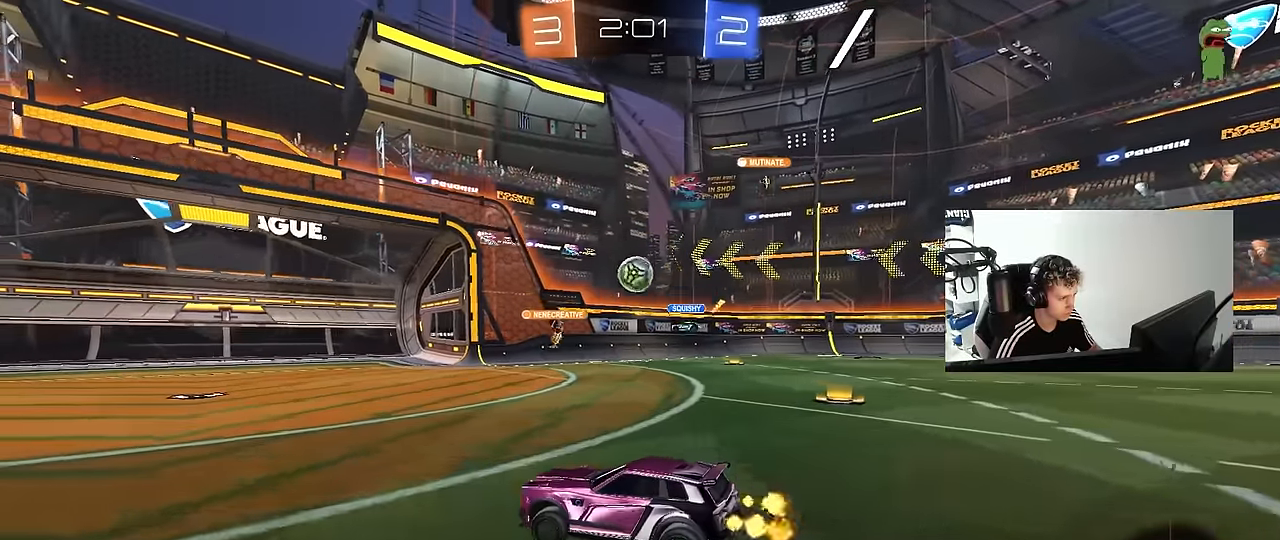
{"keys": ["d", "w"], "mouse": [], "mouse_move": "still", "events": [[150, "d", "down"], [233, "w", "up"], [283, "d", "up"], [417, "w", "down"], [467, "d", "down"]]}
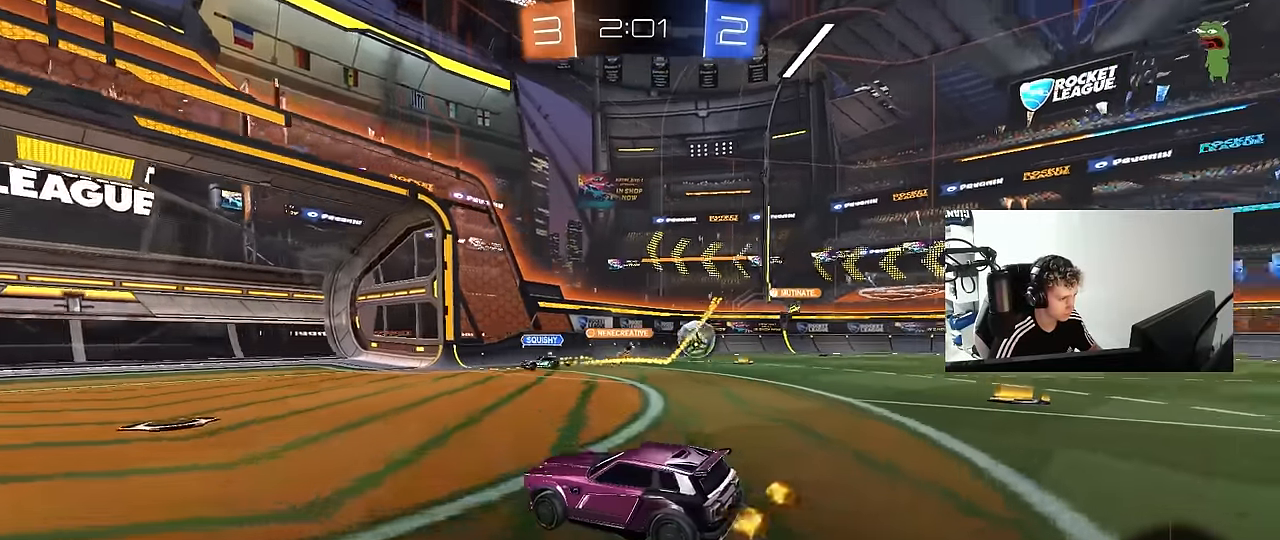
{"keys": ["w"], "mouse": [], "mouse_move": "still", "events": [[117, "a", "down"], [117, "d", "up"], [300, "a", "up"], [300, "d", "down"], [433, "d", "up"]]}
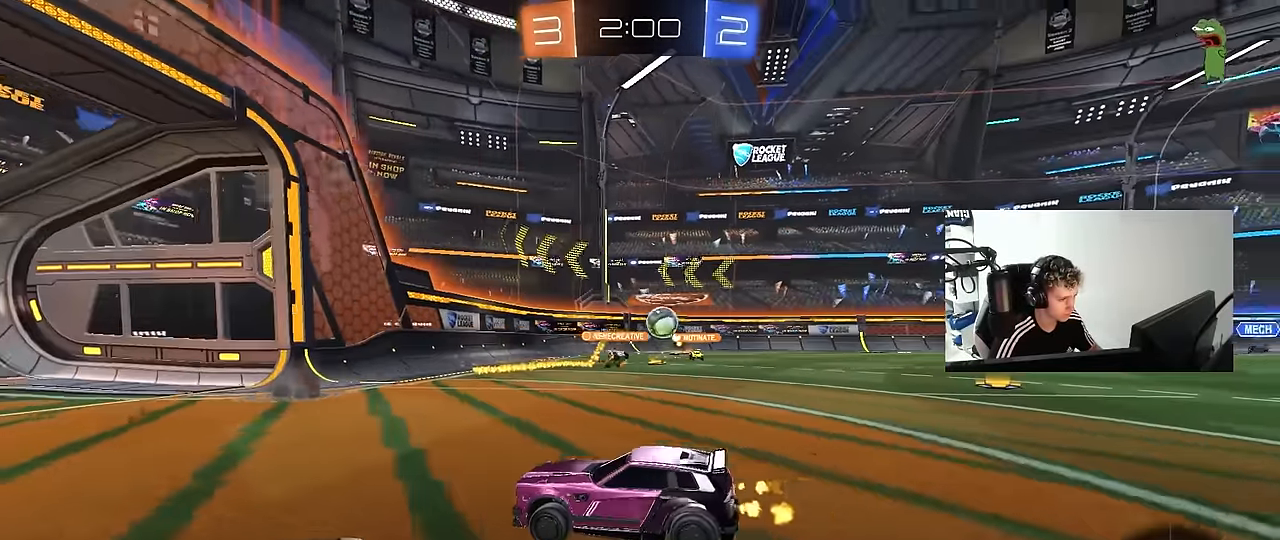
{"keys": ["d", "shift", "w"], "mouse": [], "mouse_move": "still", "events": [[83, "d", "down"], [133, "shift", "down"], [217, "shift", "up"], [267, "d", "up"], [317, "a", "down"], [400, "a", "up"], [400, "d", "down"], [500, "shift", "down"]]}
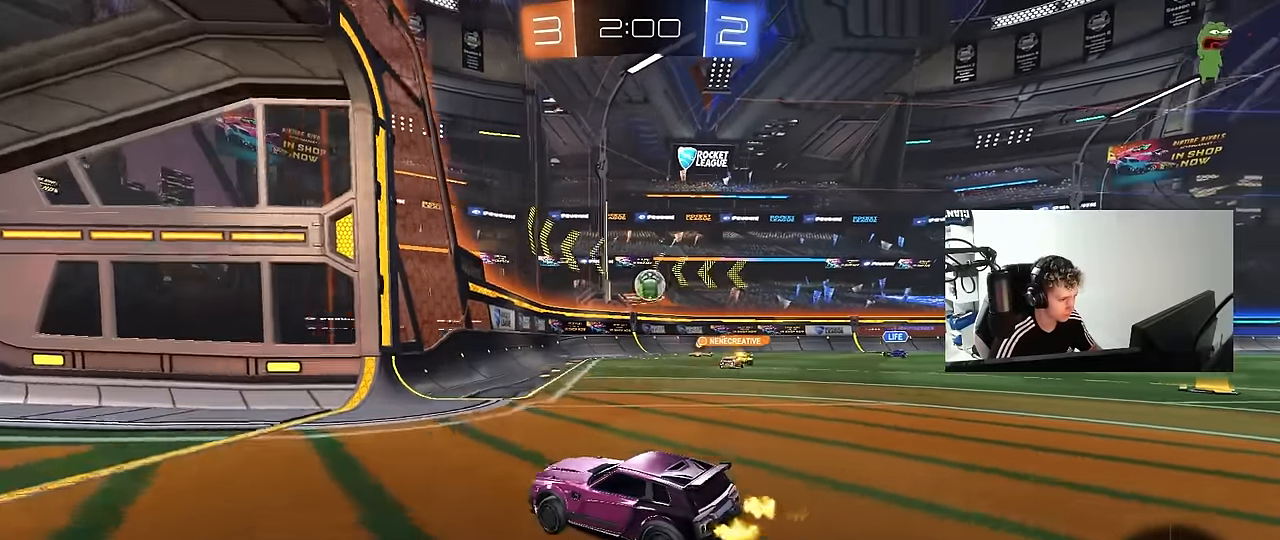
{"keys": ["s"], "mouse": [], "mouse_move": "still", "events": [[133, "w", "up"], [233, "s", "down"], [233, "shift", "up"], [283, "a", "down"], [283, "d", "up"], [383, "a", "up"]]}
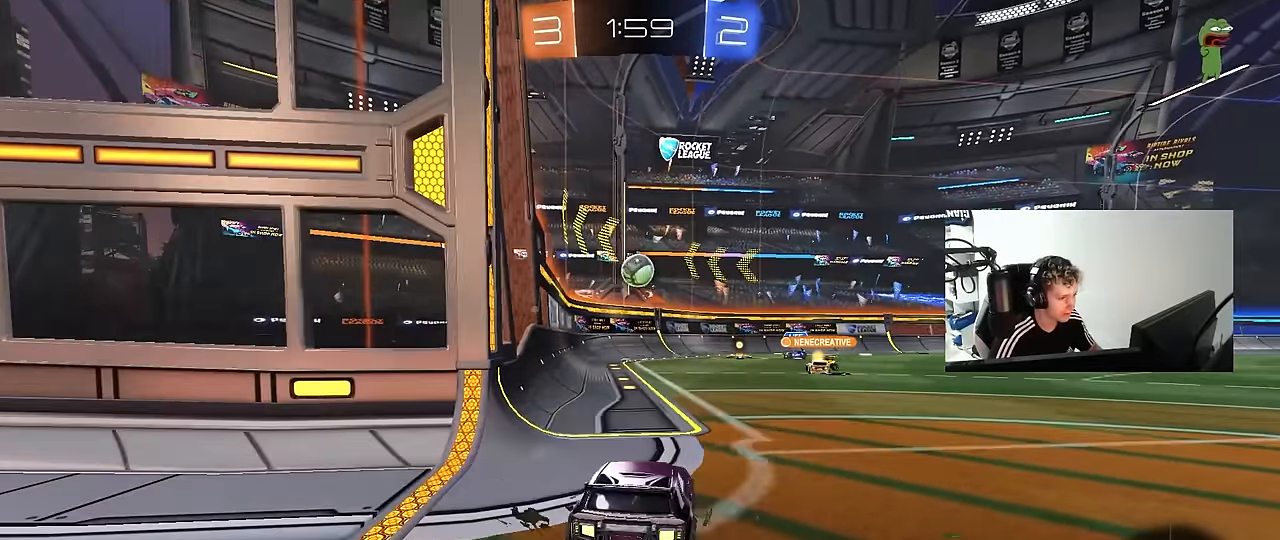
{"keys": [], "mouse": [], "mouse_move": "still", "events": [[250, "d", "down"], [350, "d", "up"], [400, "s", "up"]]}
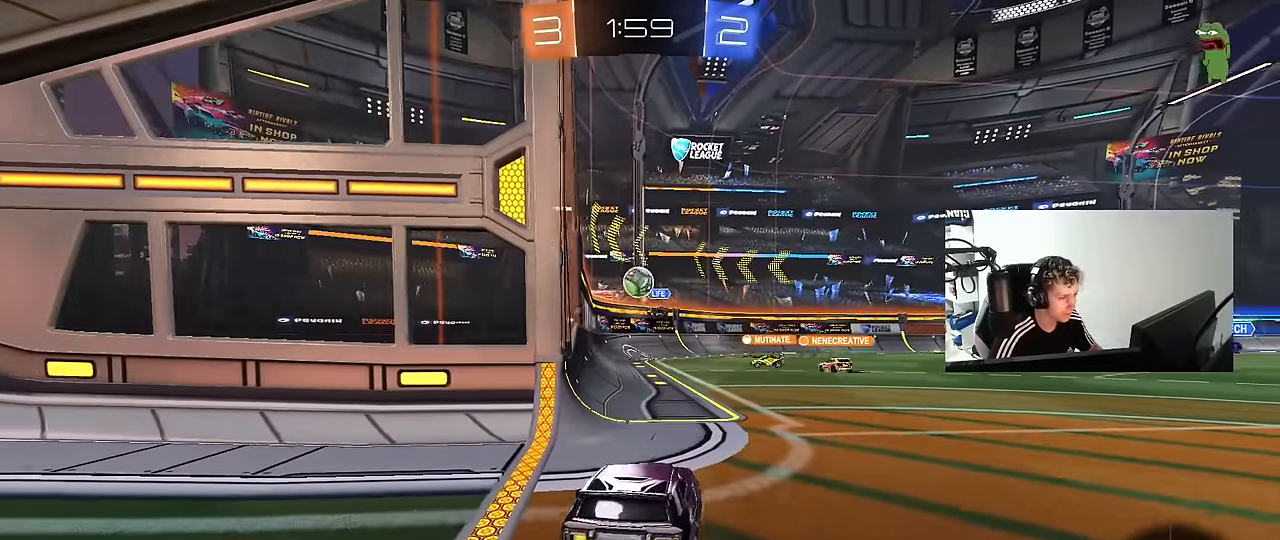
{"keys": ["d"], "mouse": ["left", "right"], "mouse_move": "down-left", "events": [[33, "w", "down"], [183, "d", "down"], [367, "d", "up"], [400, "d", "down"], [450, "mouse_left", "down"], [450, "w", "up"], [500, "mouse_right", "down"]]}
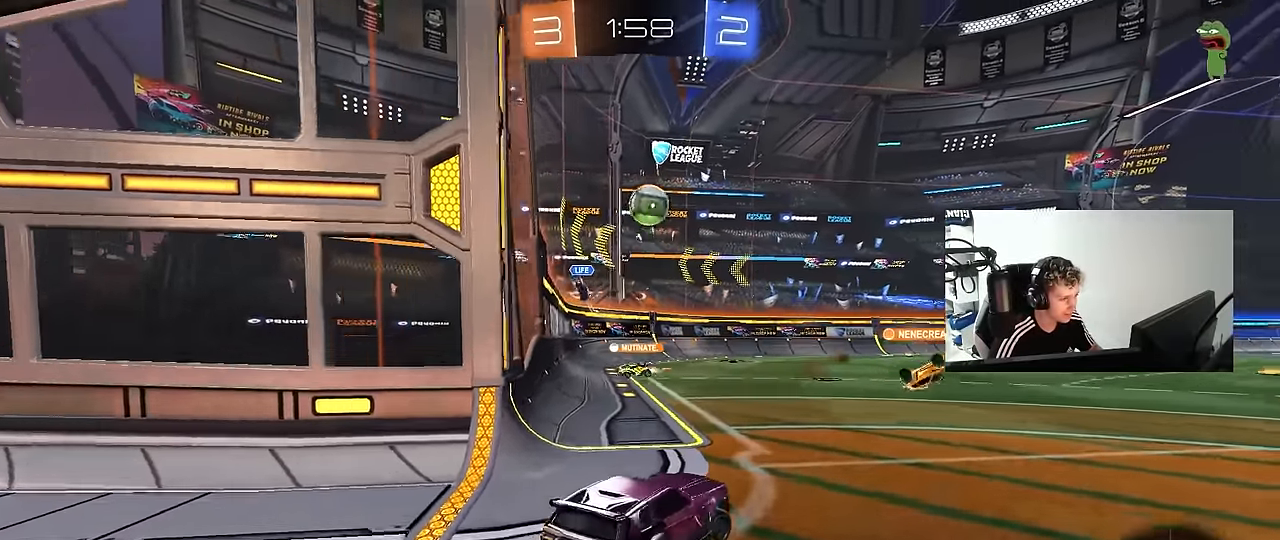
{"keys": ["a", "shift"], "mouse": ["left"], "mouse_move": "still", "events": [[50, "s", "down"], [100, "a", "down"], [100, "d", "up"], [150, "mouse_left", "up"], [183, "a", "up"], [183, "mouse_right", "up"], [183, "s", "up"], [233, "mouse_left", "down"], [233, "mouse_right", "down"], [283, "d", "down"], [283, "s", "down"], [333, "a", "down"], [333, "shift", "down"], [383, "d", "up"], [417, "s", "up"], [467, "mouse_right", "up"]]}
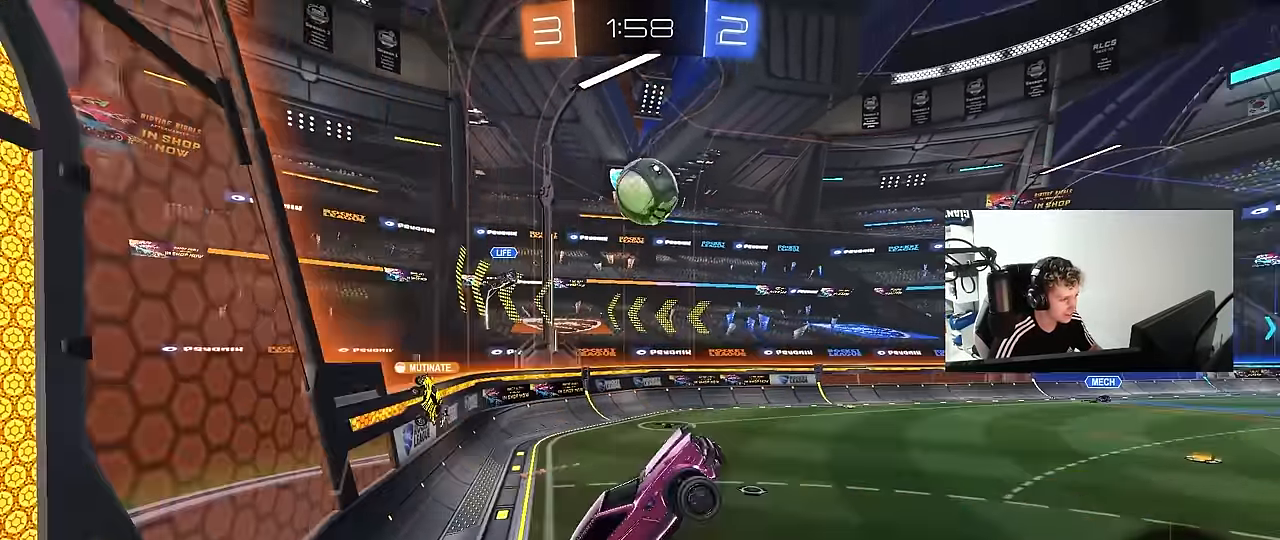
{"keys": ["d"], "mouse": ["left"], "mouse_move": "still", "events": [[67, "s", "down"], [167, "s", "up"], [250, "d", "down"], [250, "s", "down"], [300, "d", "up"], [350, "s", "up"], [433, "a", "up"], [433, "d", "down"], [483, "shift", "up"]]}
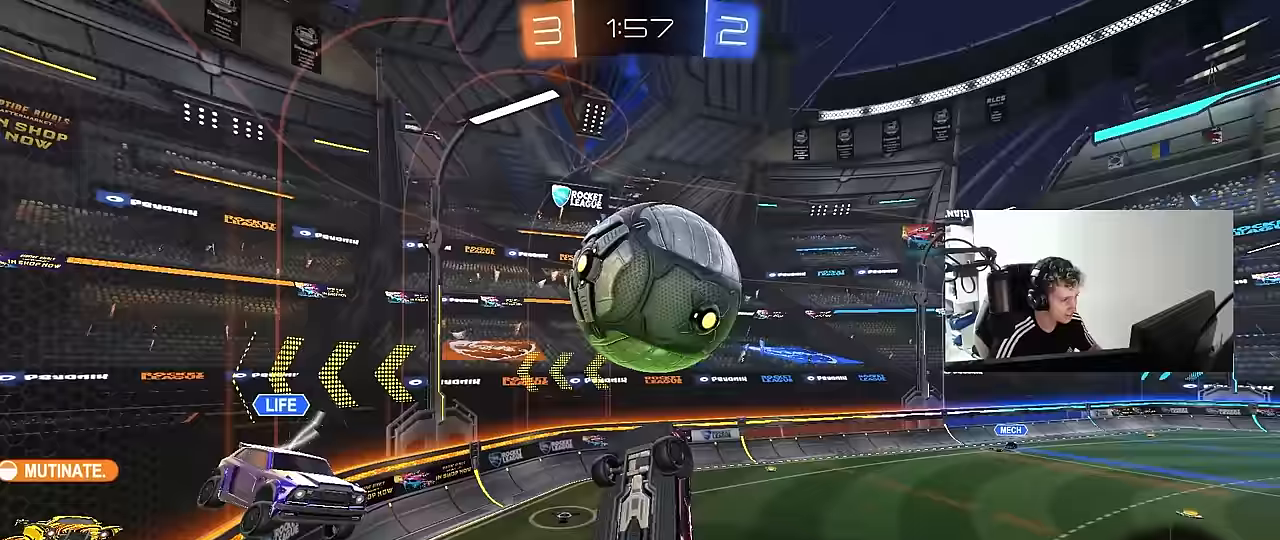
{"keys": ["a", "shift", "w"], "mouse": [], "mouse_move": "still", "events": [[33, "w", "down"], [83, "a", "down"], [83, "d", "up"], [133, "shift", "down"], [217, "w", "up"], [317, "w", "down"], [450, "mouse_left", "up"]]}
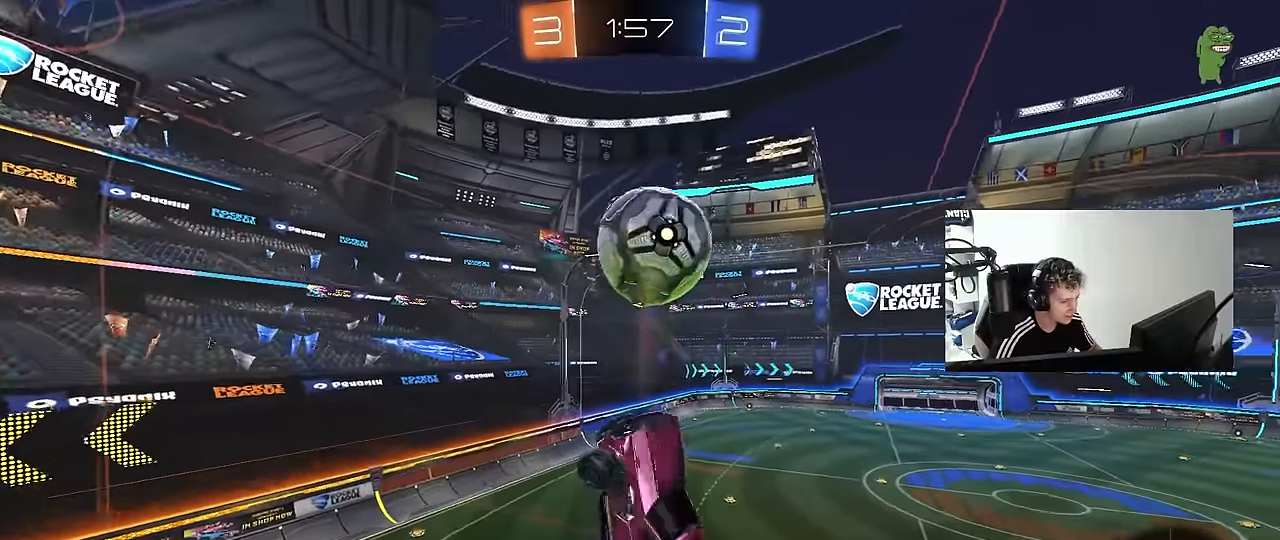
{"keys": ["a", "shift"], "mouse": [], "mouse_move": "still", "events": [[233, "shift", "up"], [333, "shift", "down"], [333, "w", "up"]]}
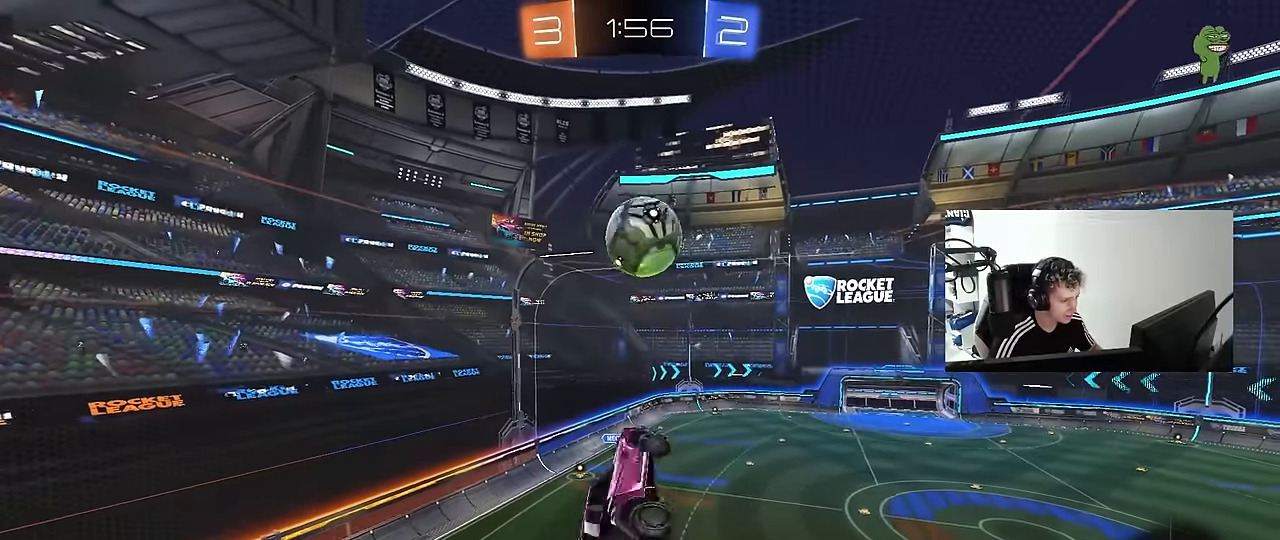
{"keys": ["d", "w"], "mouse": [], "mouse_move": "still", "events": [[167, "s", "down"], [250, "d", "down"], [300, "a", "up"], [300, "s", "up"], [300, "shift", "up"], [433, "w", "down"]]}
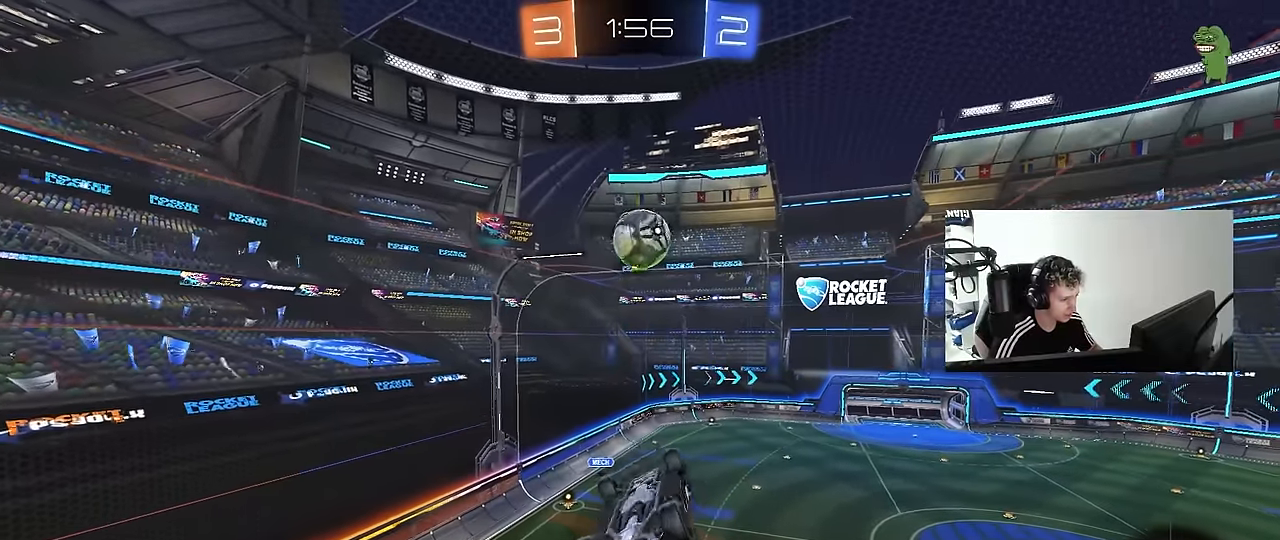
{"keys": ["w"], "mouse": [], "mouse_move": "still", "events": [[33, "a", "down"], [33, "d", "up"], [33, "mouse_left", "down"], [33, "shift", "down"], [167, "s", "down"], [167, "w", "up"], [367, "a", "up"], [367, "d", "down"], [367, "s", "up"], [367, "shift", "up"], [450, "d", "up"], [450, "mouse_left", "up"], [500, "w", "down"]]}
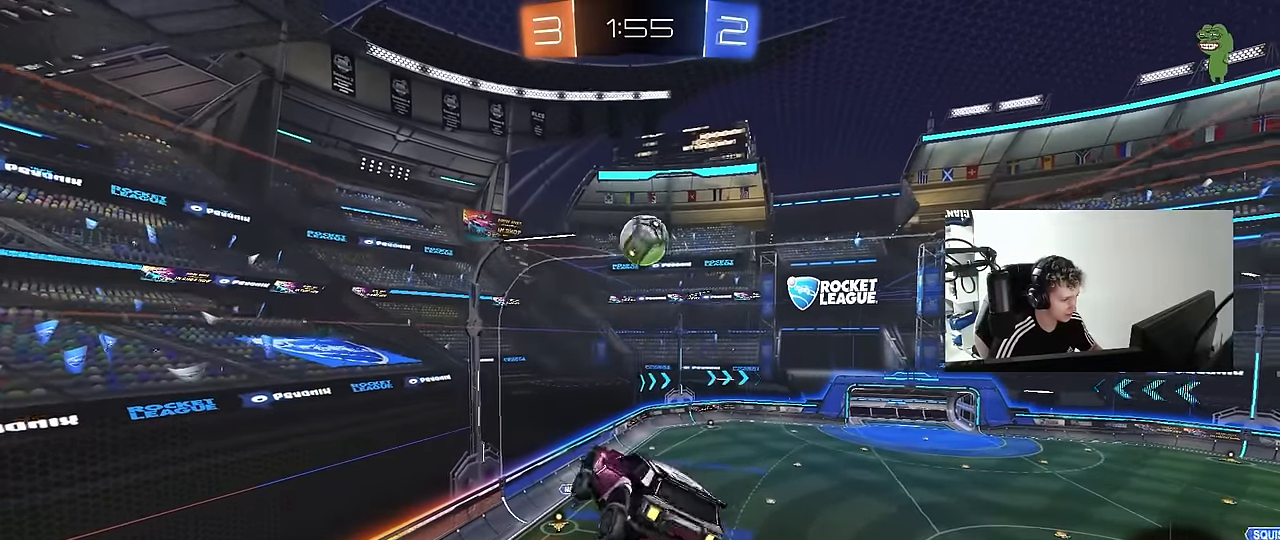
{"keys": ["s"], "mouse": [], "mouse_move": "still", "events": [[150, "w", "up"], [283, "a", "down"], [333, "s", "down"], [383, "a", "up"]]}
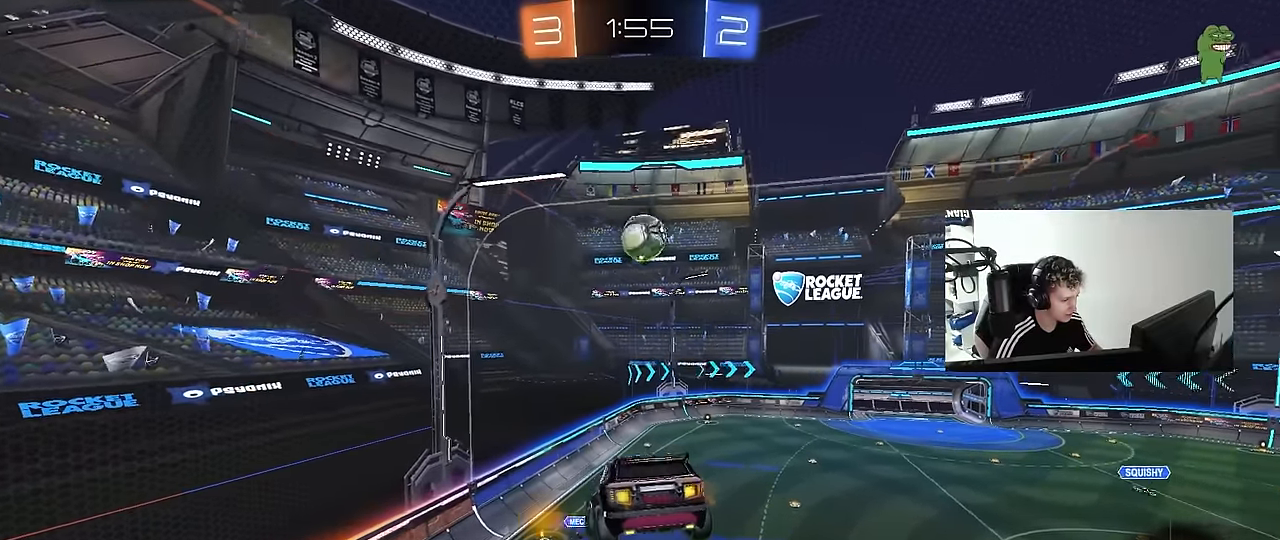
{"keys": ["s"], "mouse": [], "mouse_move": "still", "events": [[17, "s", "up"], [483, "s", "down"]]}
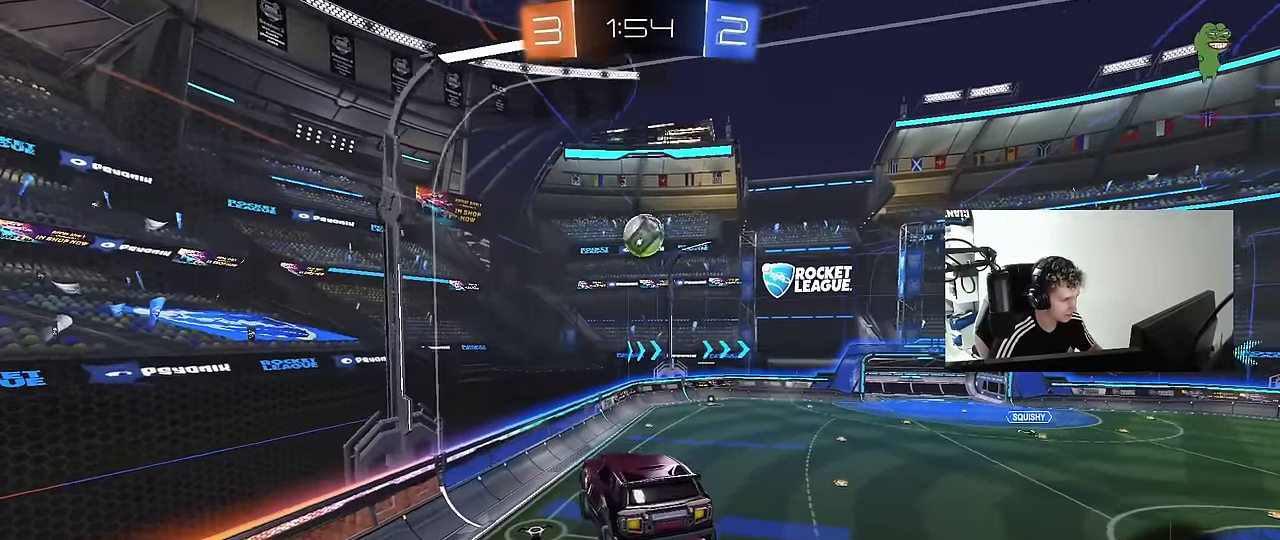
{"keys": ["w"], "mouse": [], "mouse_move": "still", "events": [[133, "s", "up"], [317, "w", "down"]]}
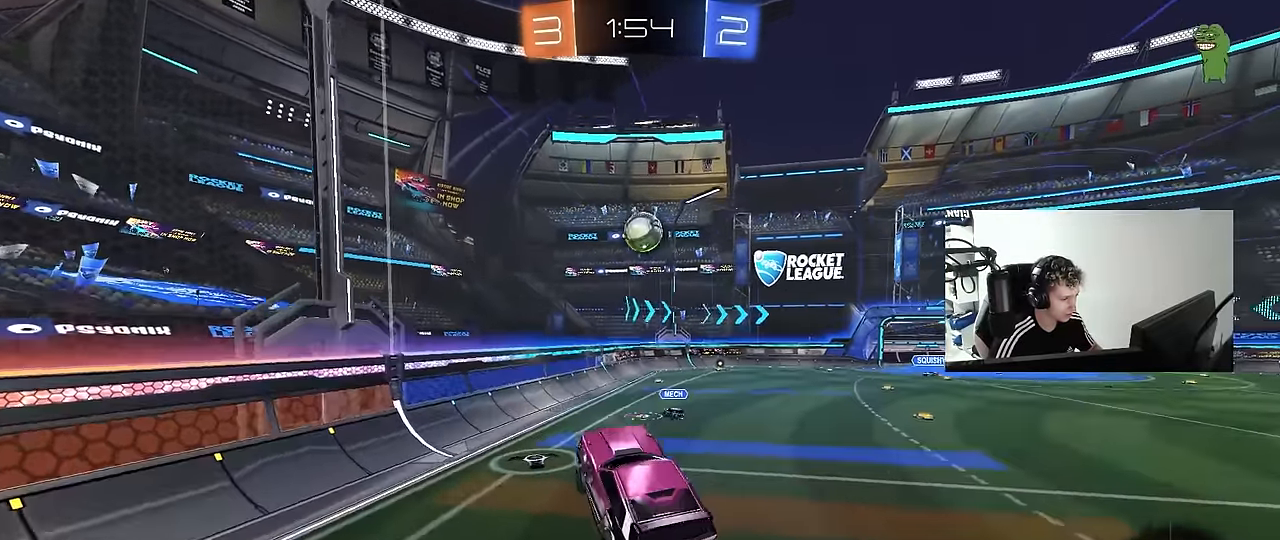
{"keys": ["w"], "mouse": [], "mouse_move": "still", "events": []}
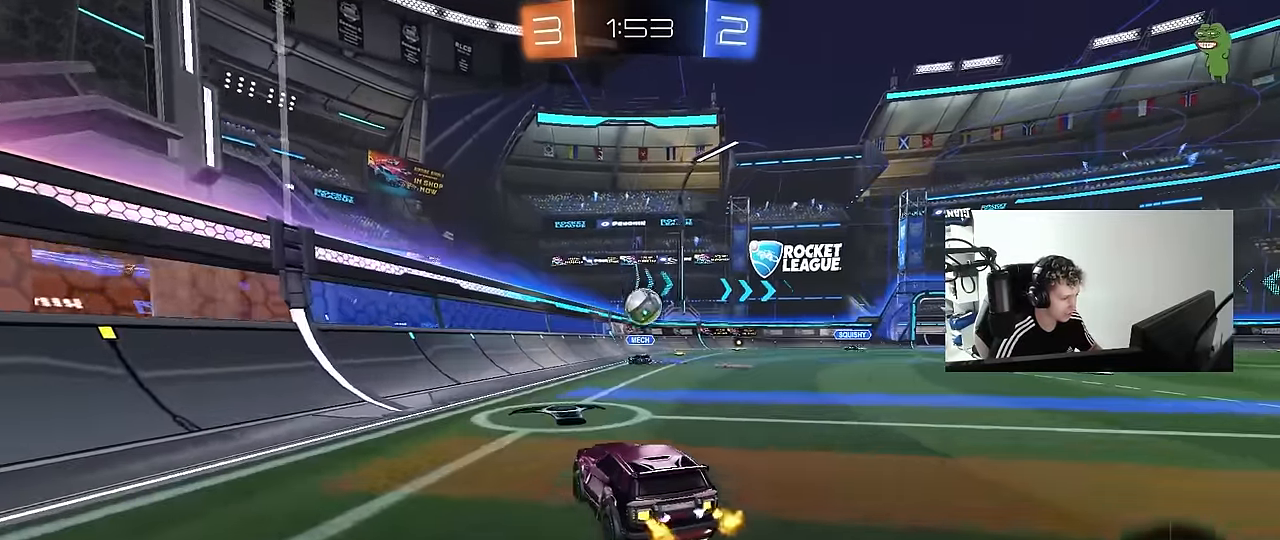
{"keys": ["a", "w"], "mouse": [], "mouse_move": "still", "events": [[17, "a", "down"], [67, "shift", "down"], [117, "shift", "up"], [300, "shift", "down"], [400, "shift", "up"]]}
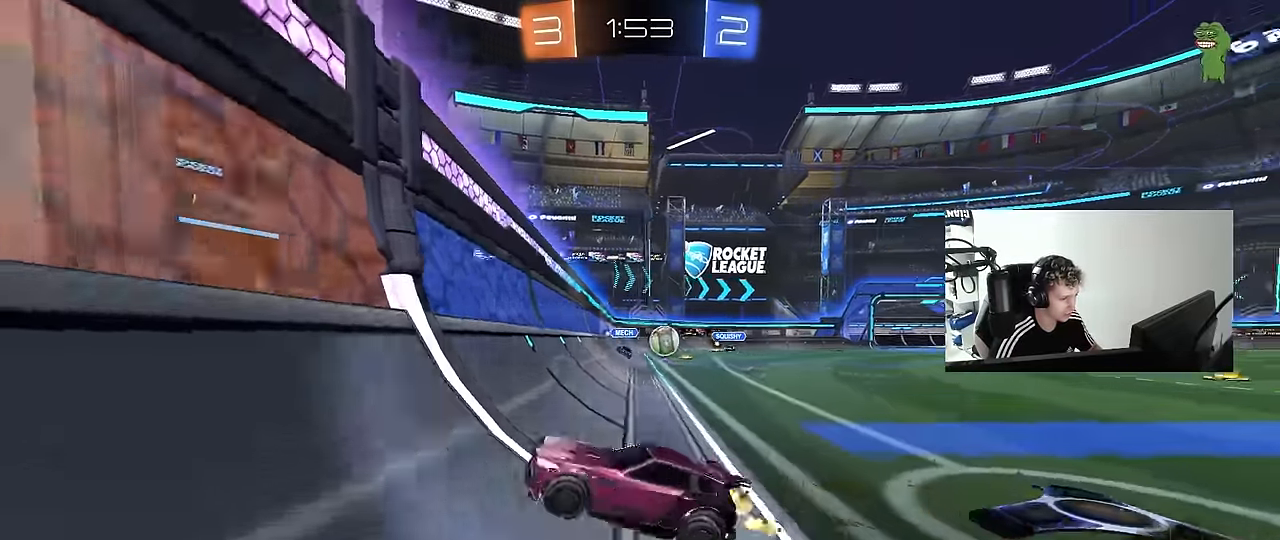
{"keys": ["a", "w"], "mouse": [], "mouse_move": "still", "events": [[317, "shift", "down"], [367, "shift", "up"]]}
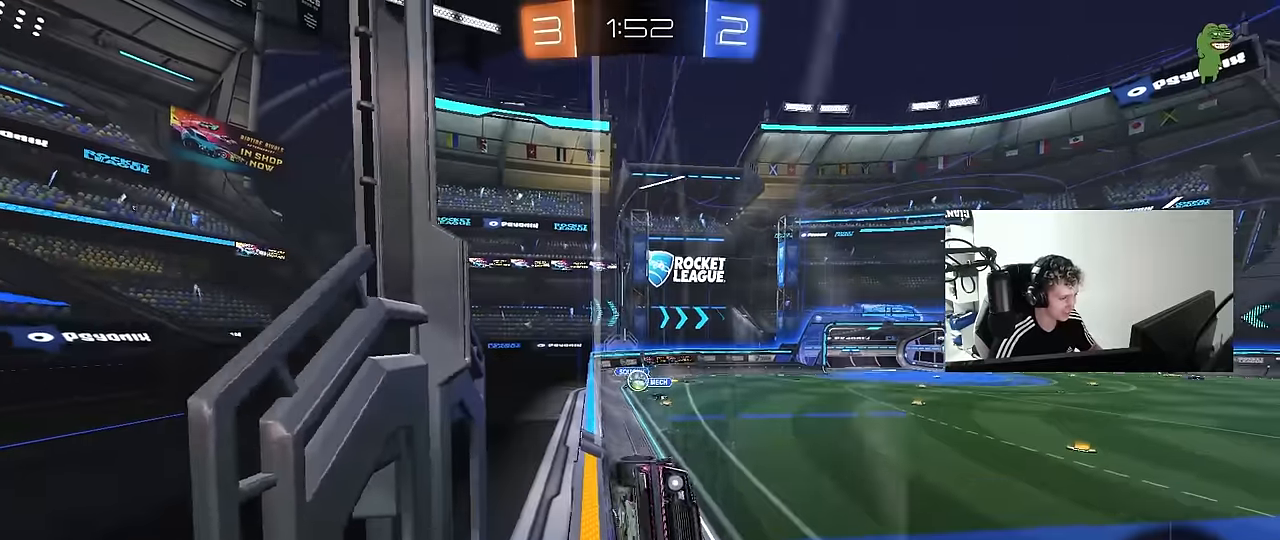
{"keys": ["d", "s", "shift"], "mouse": ["right"], "mouse_move": "still", "events": [[233, "a", "up"], [283, "mouse_left", "down"], [283, "mouse_right", "down"], [333, "d", "down"], [333, "space", "down"], [333, "w", "up"], [383, "s", "down"], [383, "shift", "down"], [417, "space", "up"], [467, "mouse_left", "up"]]}
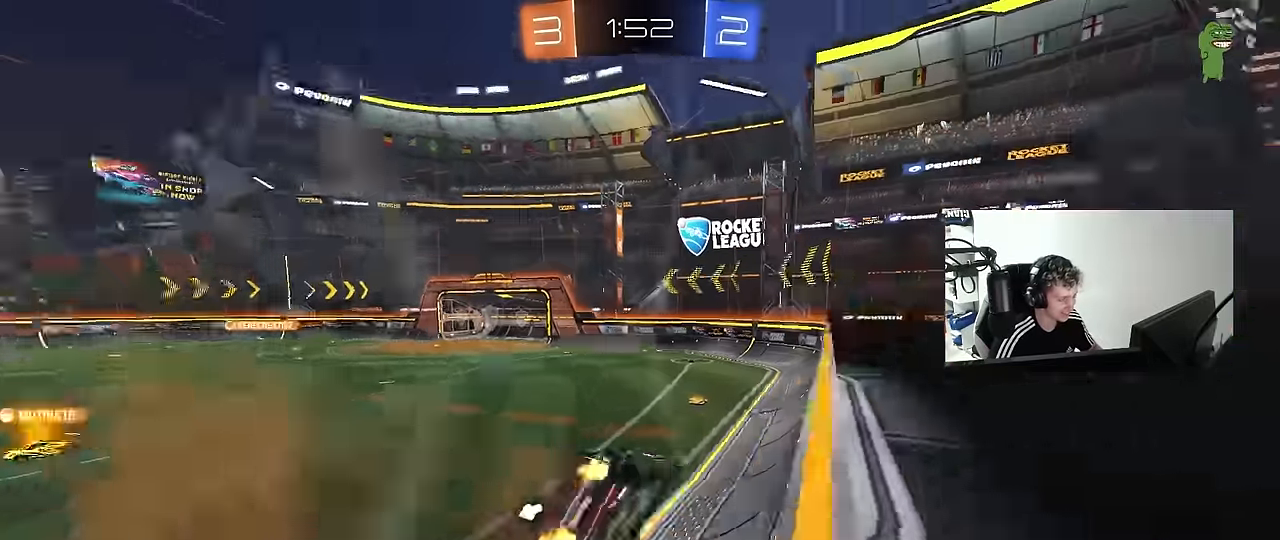
{"keys": ["d", "w"], "mouse": ["right"], "mouse_move": "still", "events": [[17, "mouse_right", "up"], [67, "shift", "up"], [117, "s", "up"], [150, "d", "up"], [300, "w", "down"], [433, "mouse_right", "down"], [483, "d", "down"]]}
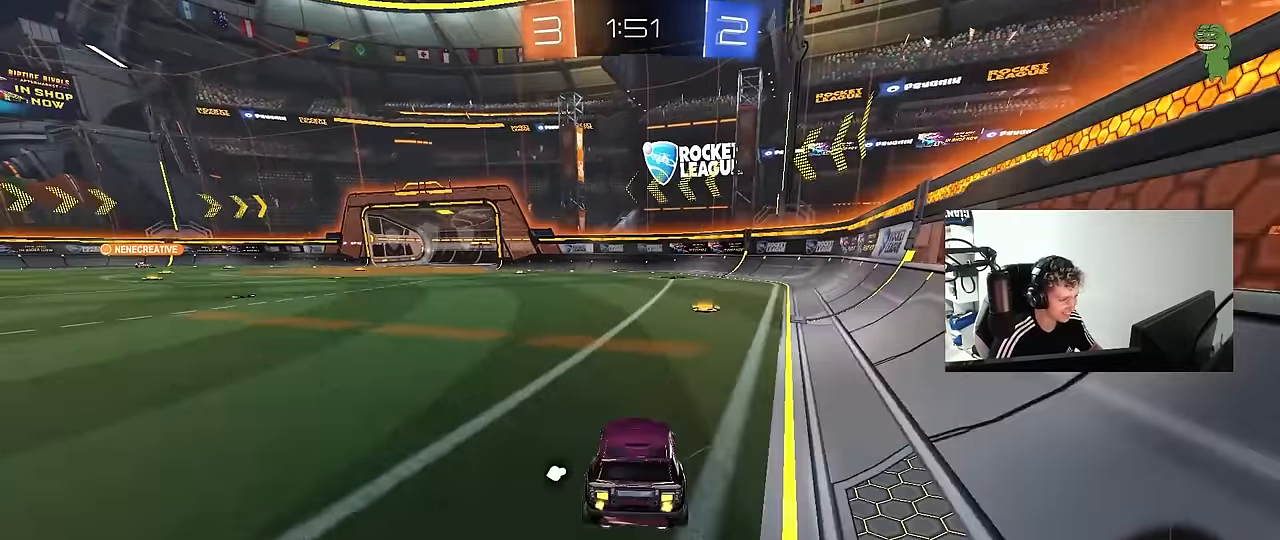
{"keys": ["space", "w"], "mouse": [], "mouse_move": "still", "events": [[83, "d", "up"], [83, "mouse_right", "up"], [217, "a", "down"], [267, "a", "up"], [267, "mouse_right", "down"], [367, "mouse_right", "up"], [400, "mouse_right", "down"], [500, "mouse_right", "up"], [500, "space", "down"]]}